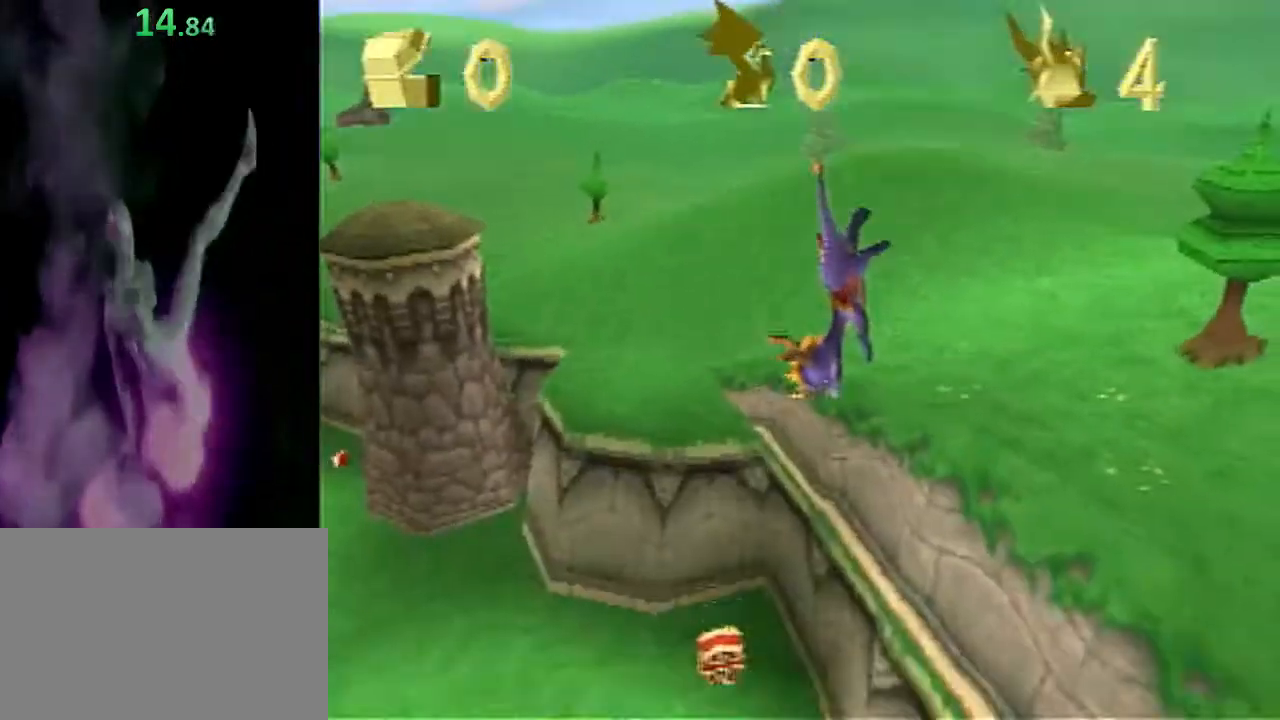
Gameplay with a controller (PlayStation layout); each line is a JSON object with the inputs held at the frame after it. "events" lists button and stick changes between this image and that frame as [ms after this image, input, new state], when the widget could be followed in between. Not read: L2 R2 R3 right_stick.
{"buttons": ["SQUARE"], "left_stick": "center", "events": [[67, "SQUARE", "down"]]}
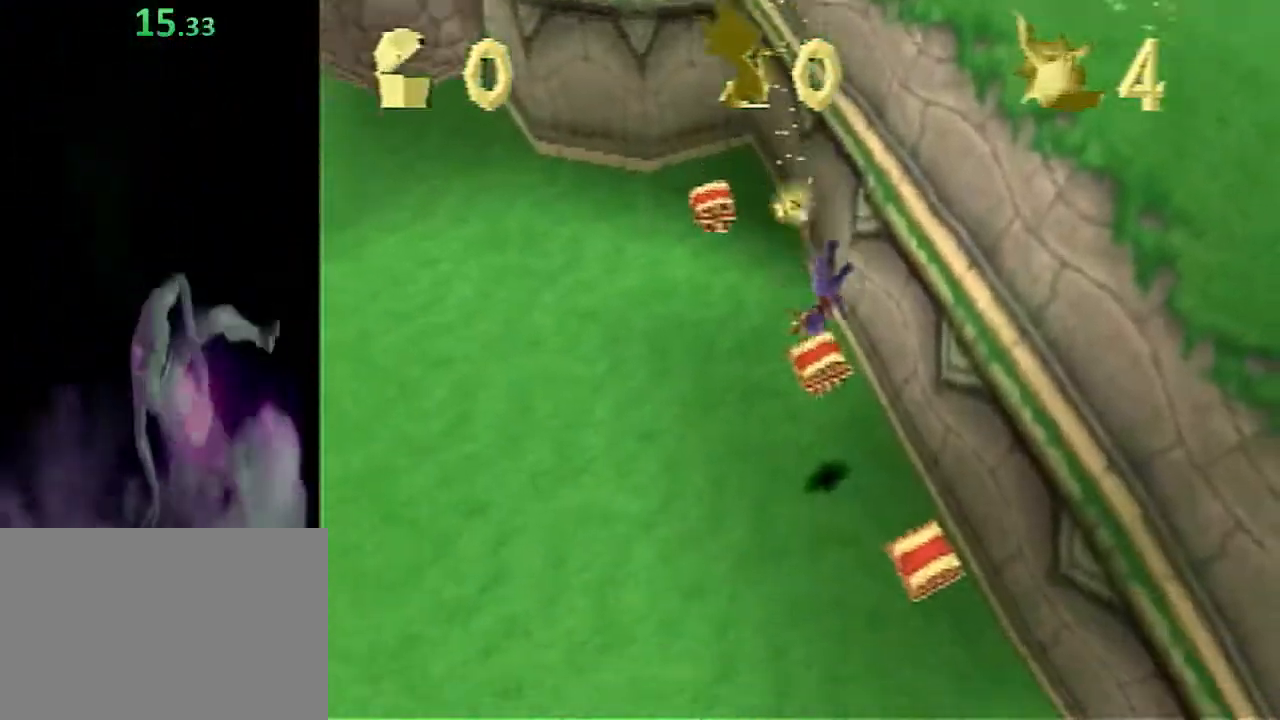
{"buttons": ["CROSS", "SQUARE"], "left_stick": "center", "events": [[367, "CROSS", "down"]]}
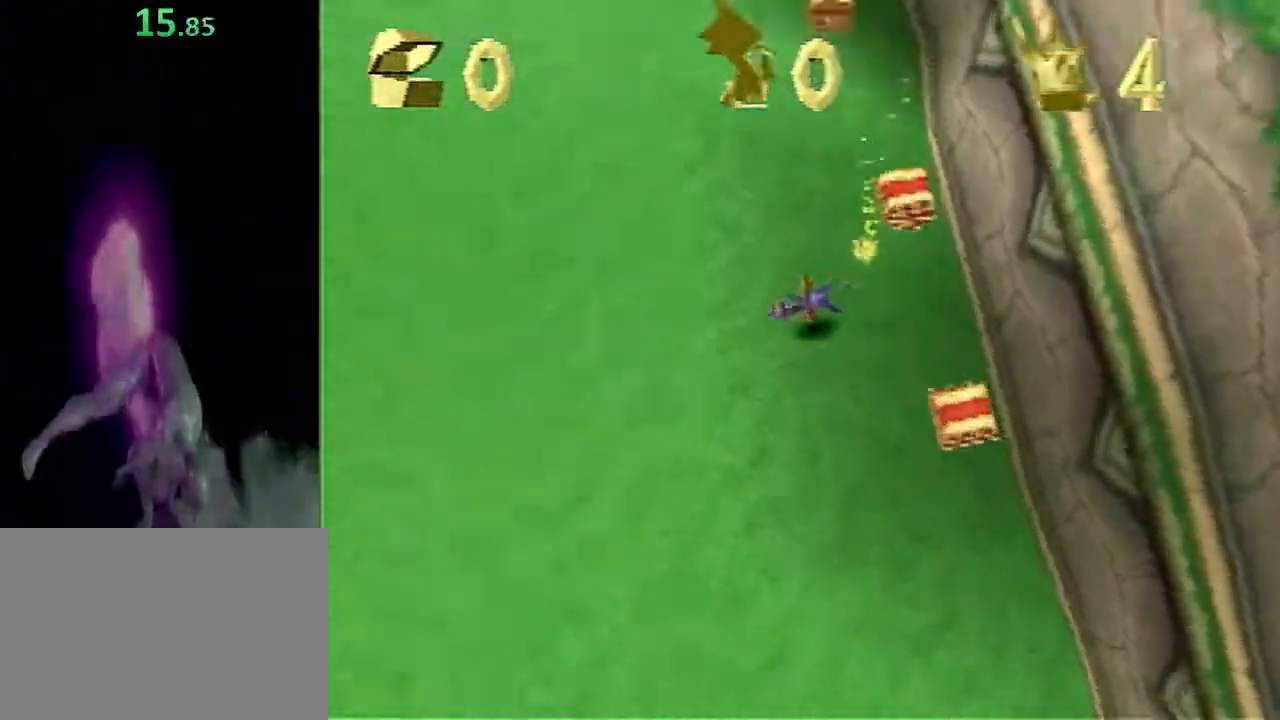
{"buttons": ["CROSS", "SQUARE"], "left_stick": "center", "events": []}
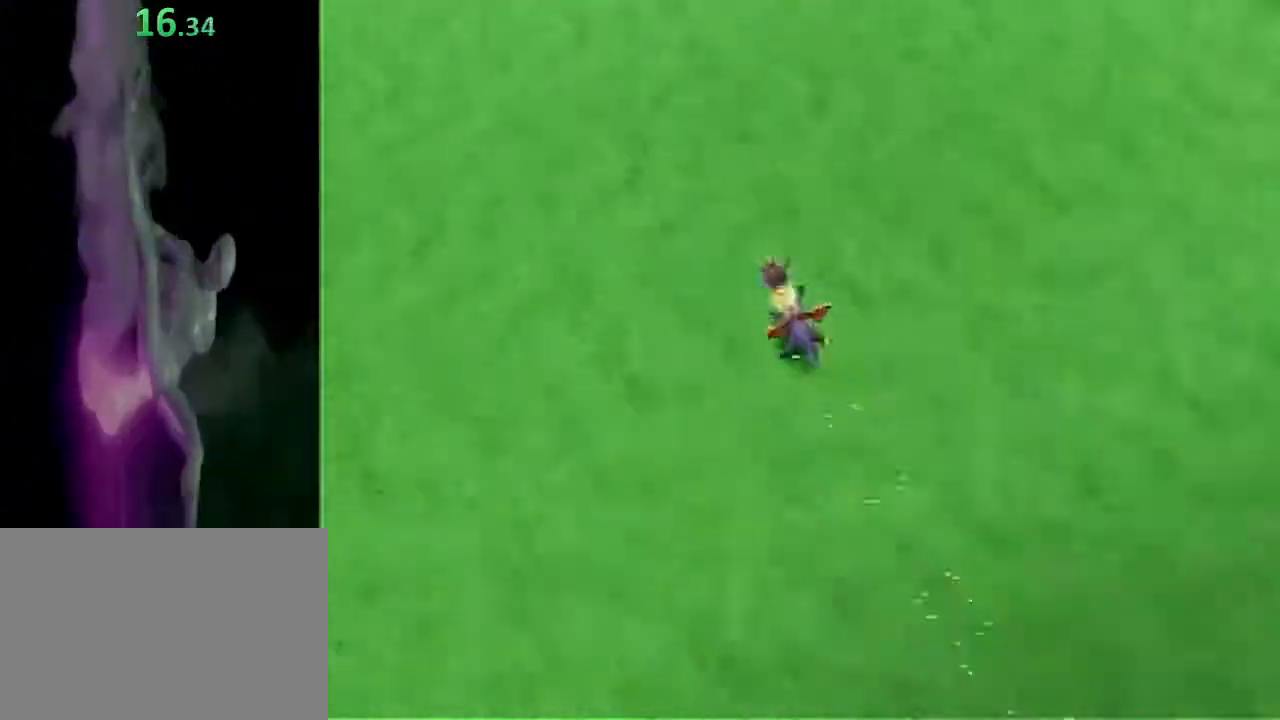
{"buttons": ["SQUARE"], "left_stick": "up", "events": [[217, "left_stick", "right"], [300, "CROSS", "up"], [333, "left_stick", "up"]]}
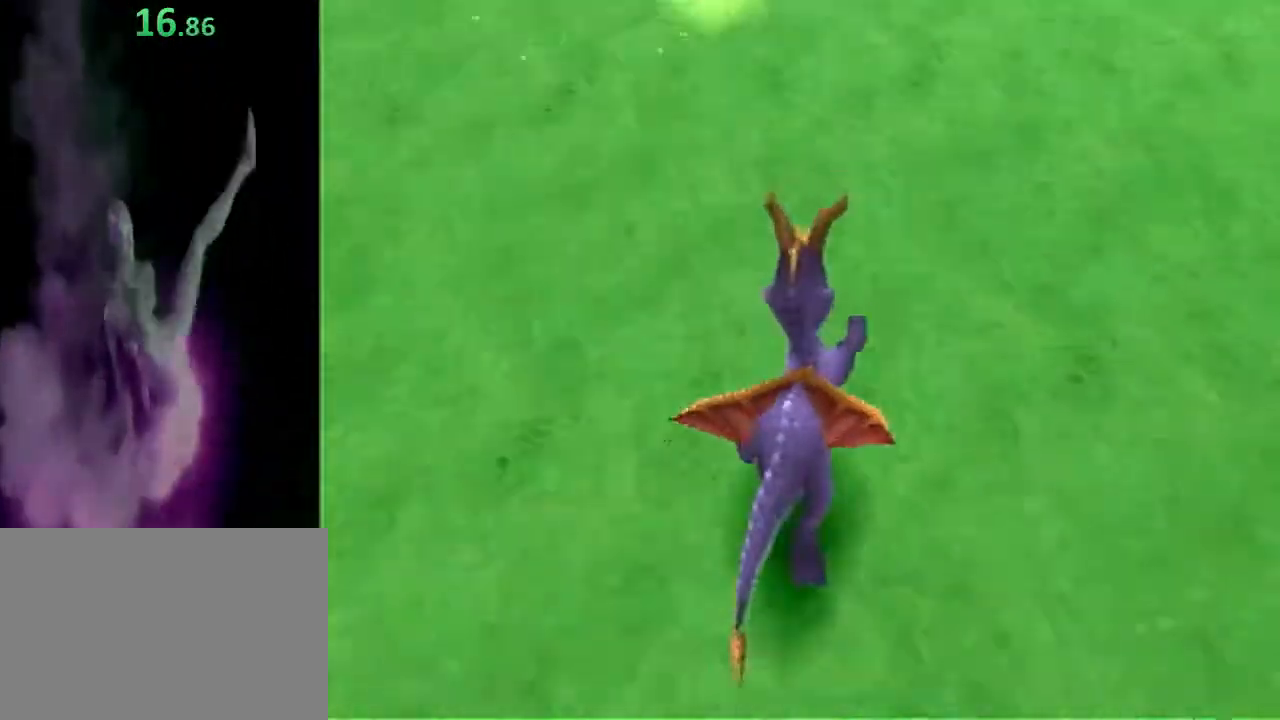
{"buttons": ["CROSS", "SQUARE"], "left_stick": "up", "events": [[83, "CROSS", "down"], [133, "left_stick", "up-left"], [267, "left_stick", "up"]]}
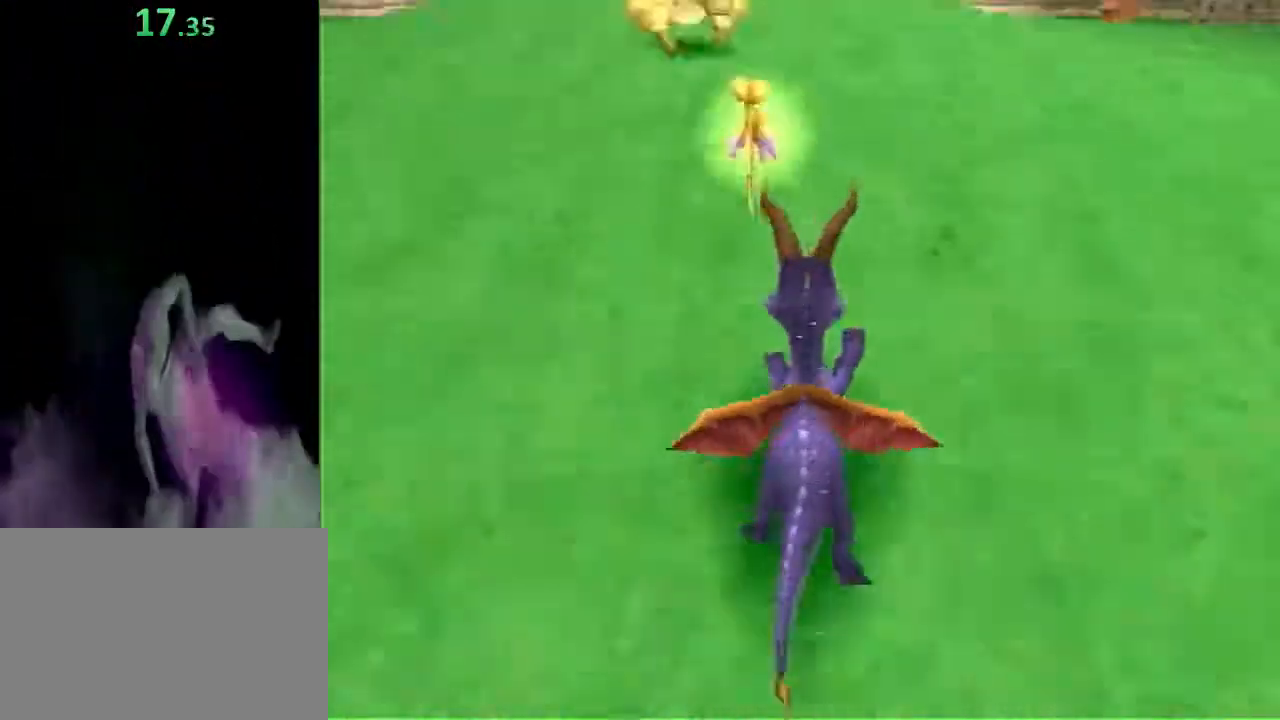
{"buttons": ["SQUARE"], "left_stick": "up", "events": [[500, "CROSS", "up"]]}
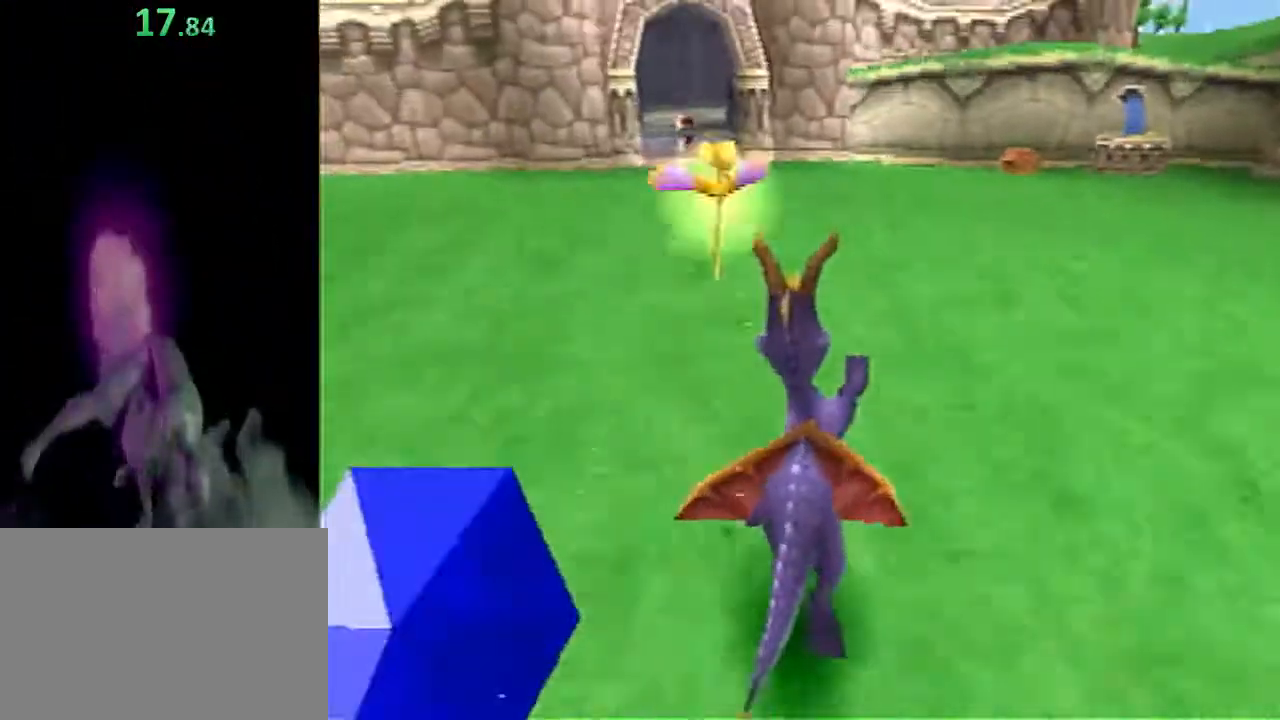
{"buttons": ["SQUARE"], "left_stick": "up", "events": [[50, "left_stick", "up-left"], [183, "left_stick", "up"]]}
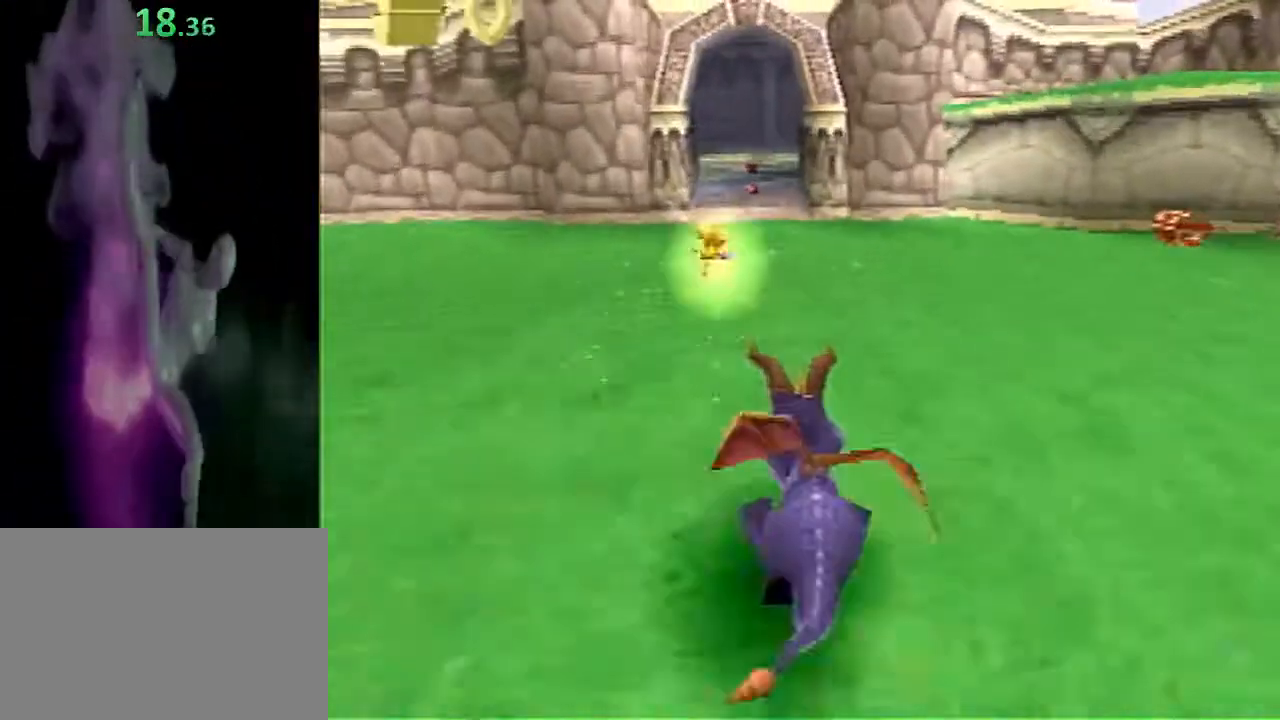
{"buttons": ["SQUARE"], "left_stick": "up", "events": []}
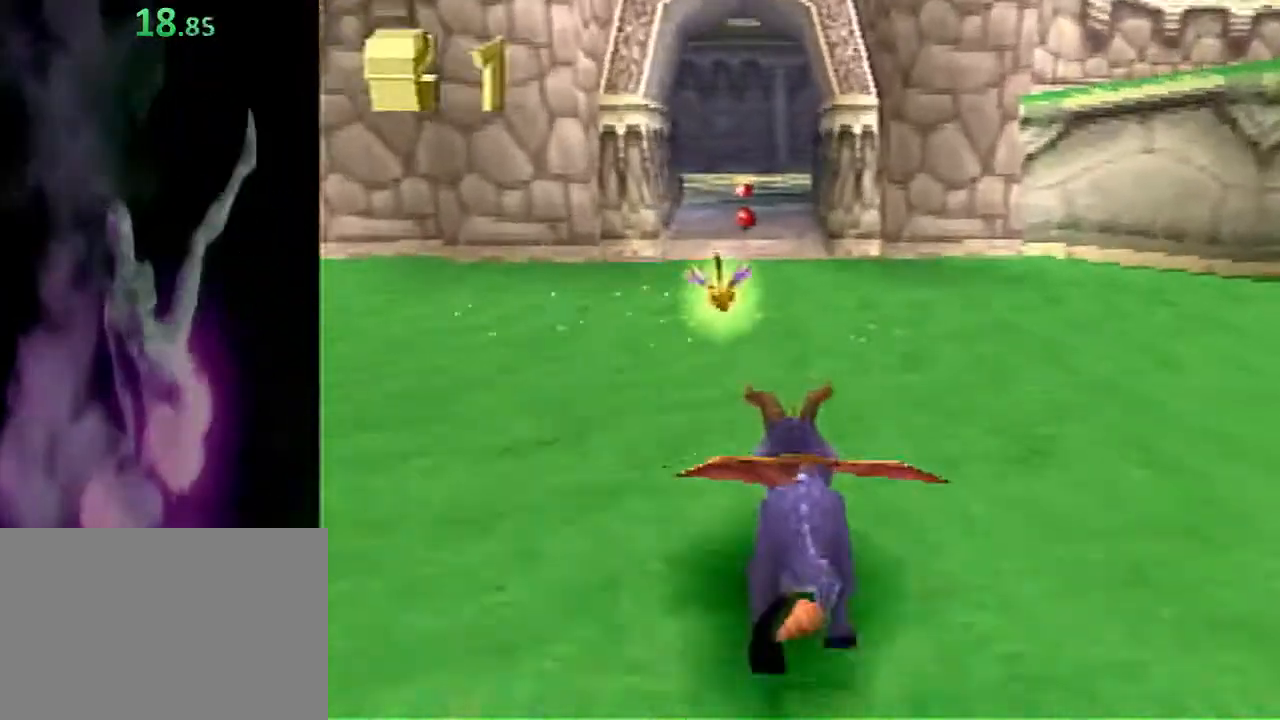
{"buttons": ["SQUARE"], "left_stick": "up", "events": [[133, "left_stick", "up-left"], [250, "left_stick", "up"]]}
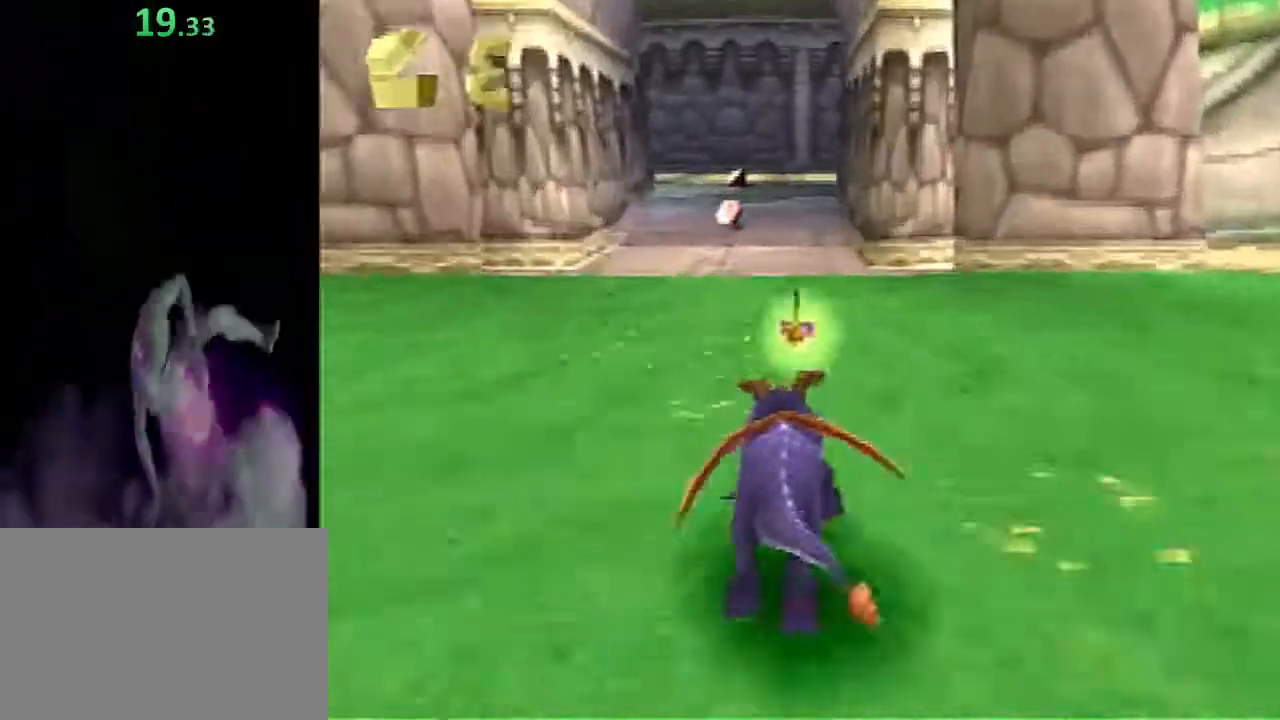
{"buttons": ["SQUARE"], "left_stick": "up", "events": []}
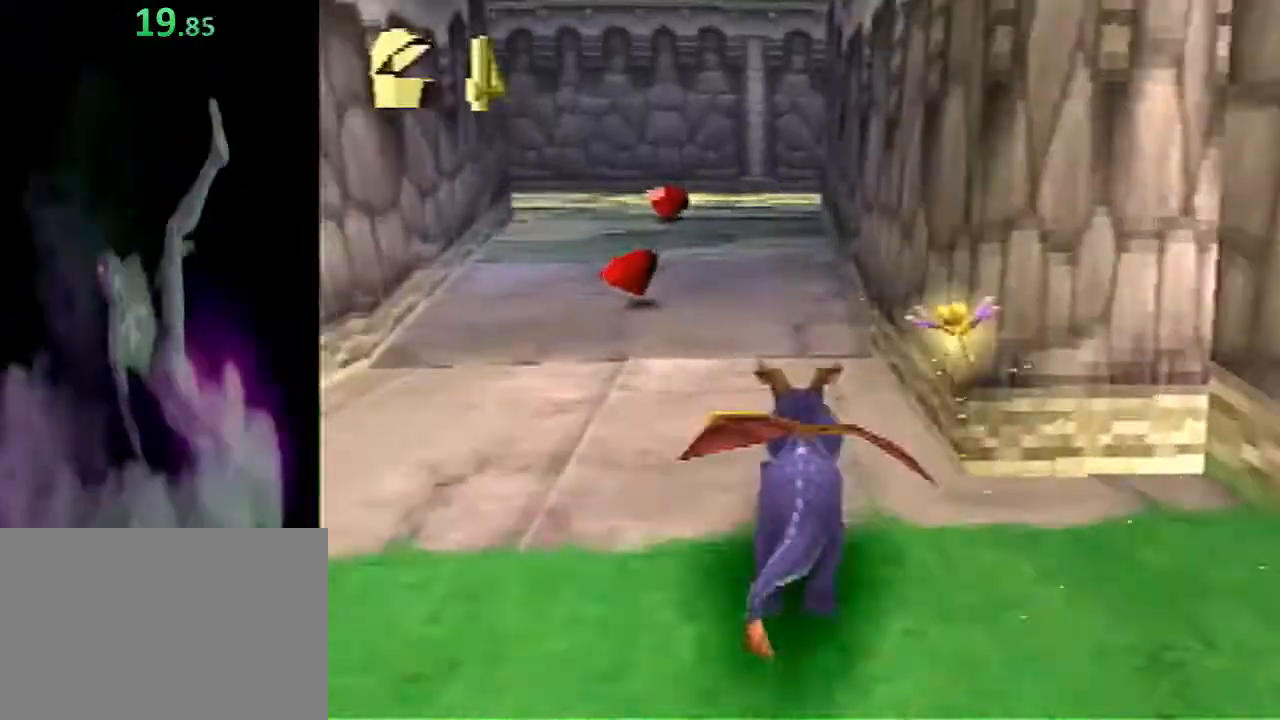
{"buttons": ["SQUARE"], "left_stick": "up-right", "events": [[67, "CROSS", "down"], [383, "left_stick", "up-right"], [500, "CROSS", "up"]]}
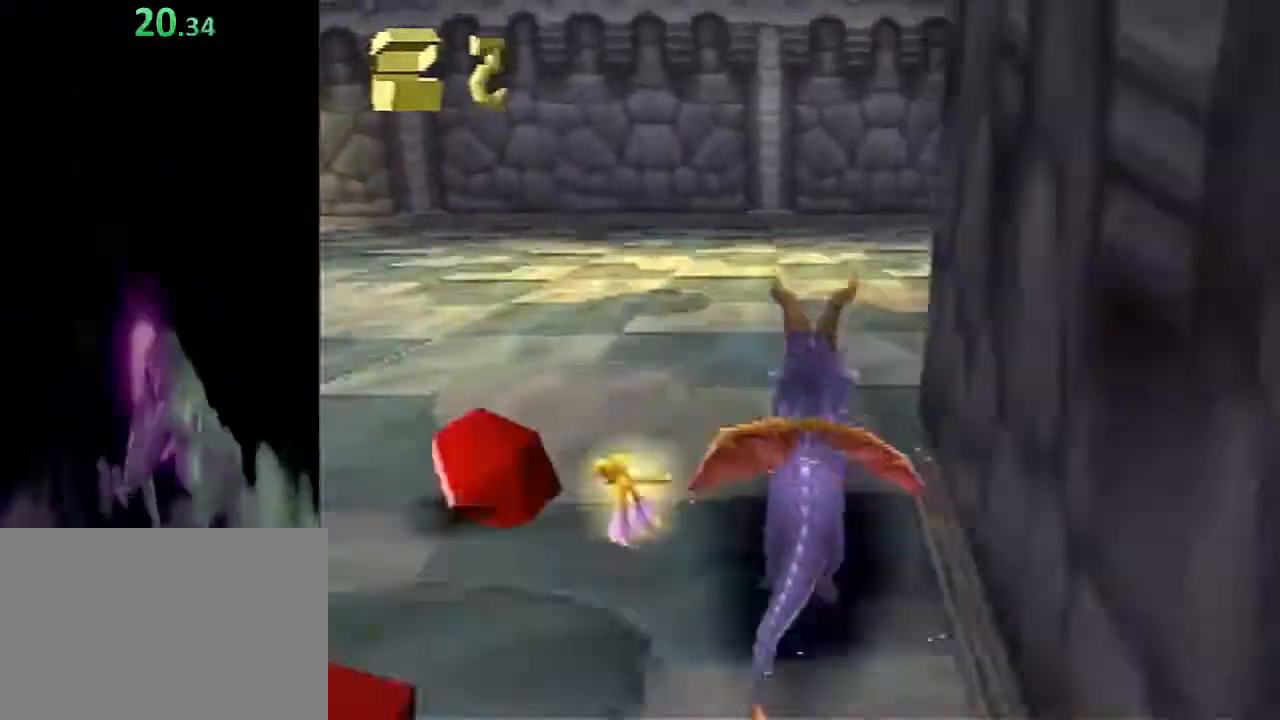
{"buttons": ["SQUARE"], "left_stick": "up", "events": [[67, "left_stick", "up"]]}
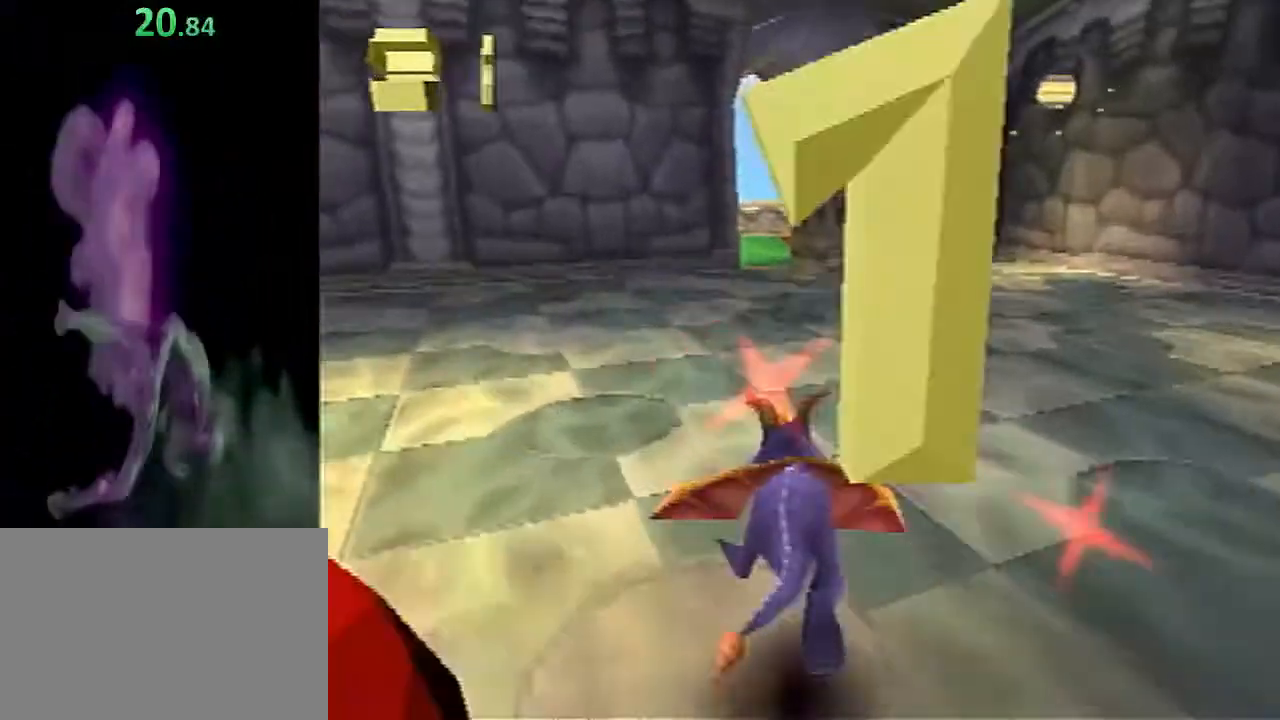
{"buttons": ["SQUARE"], "left_stick": "up", "events": []}
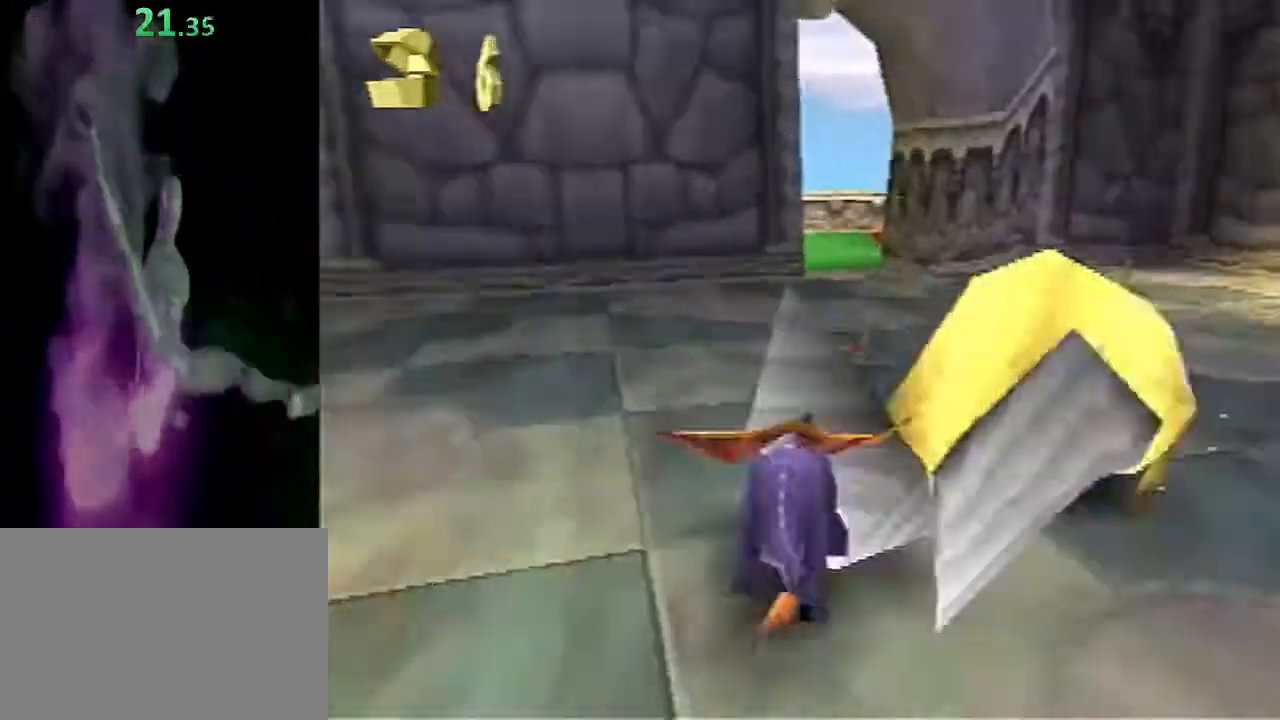
{"buttons": ["SQUARE"], "left_stick": "up", "events": [[200, "left_stick", "up-left"], [317, "left_stick", "up"]]}
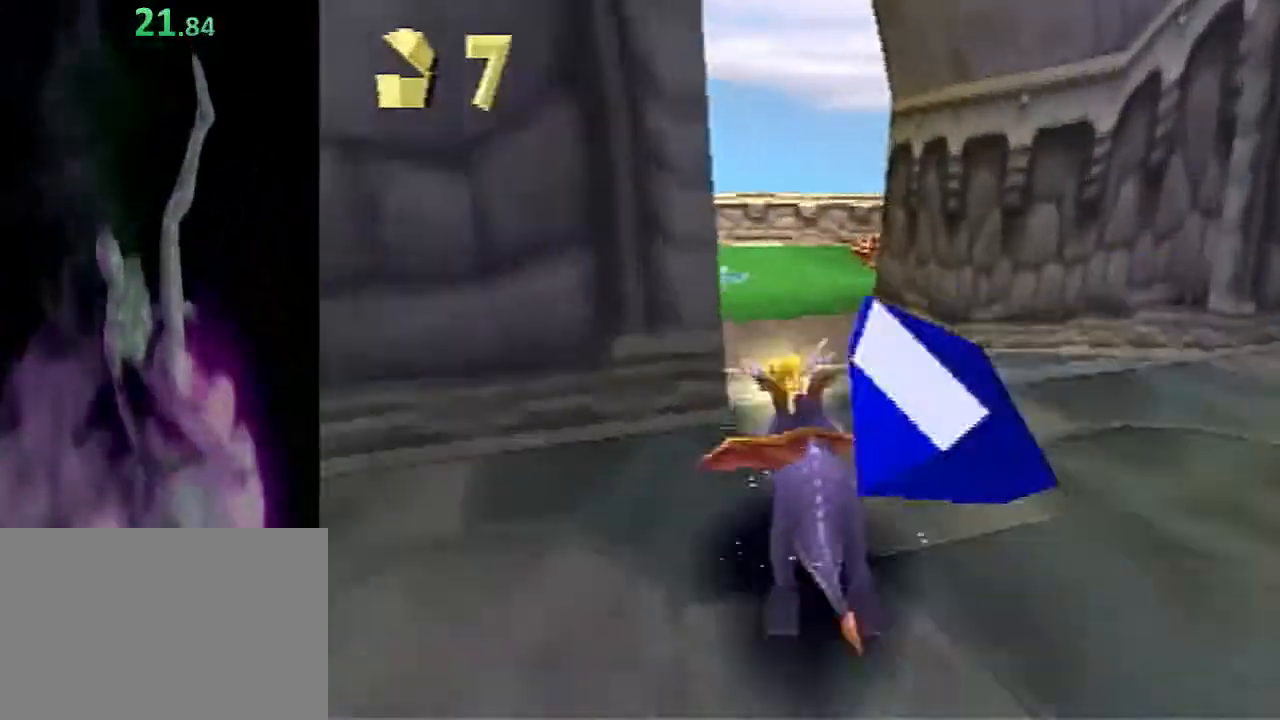
{"buttons": ["SQUARE"], "left_stick": "up", "events": []}
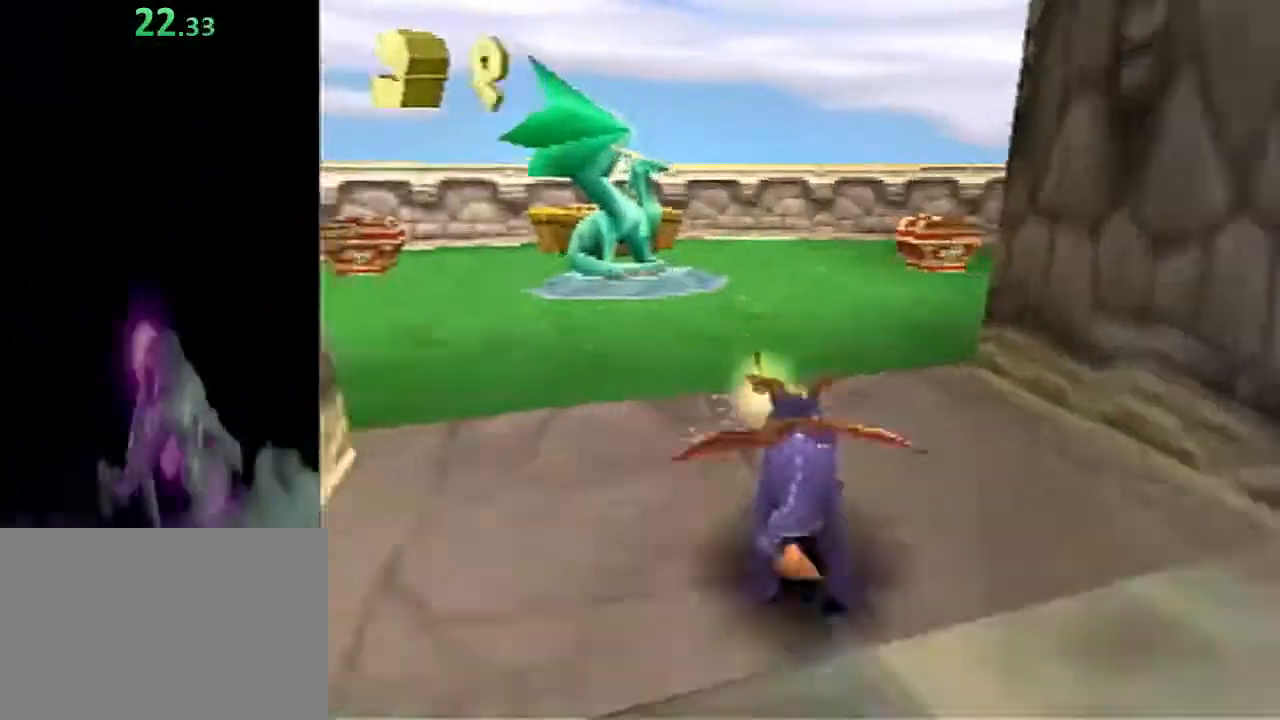
{"buttons": ["SQUARE"], "left_stick": "left", "events": [[233, "left_stick", "left"]]}
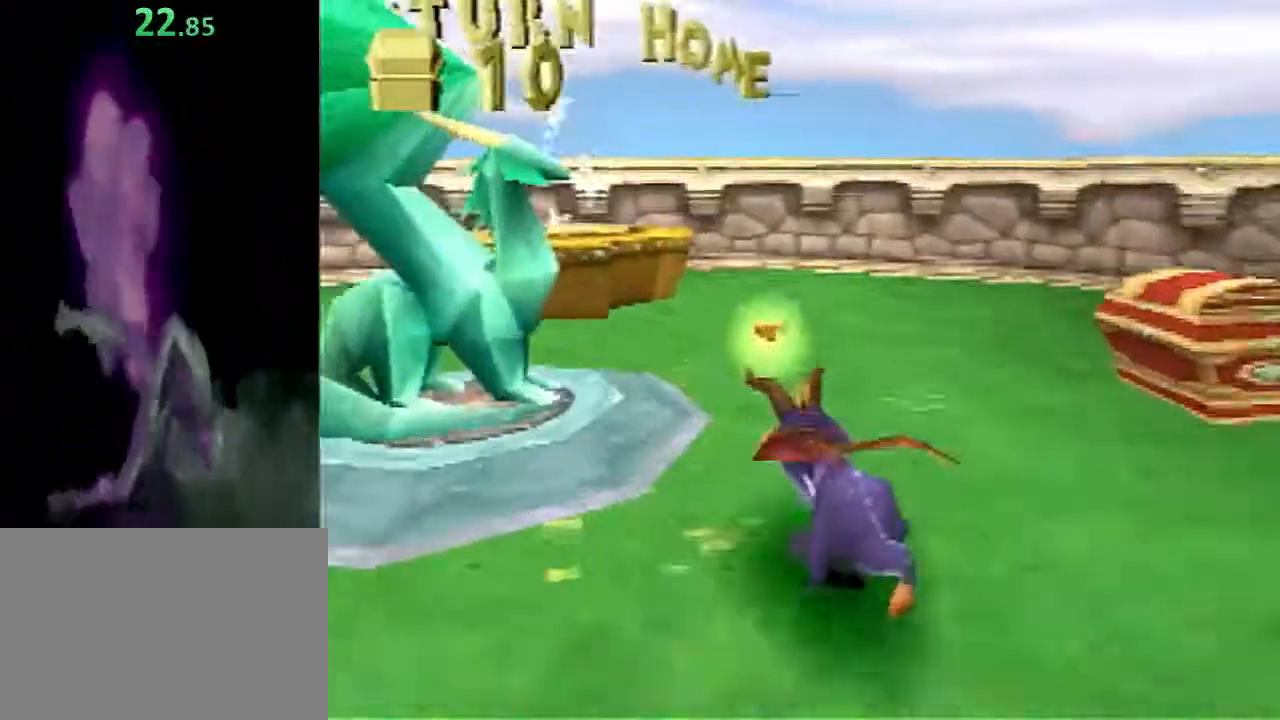
{"buttons": ["CROSS"], "left_stick": "up", "events": [[83, "SQUARE", "up"], [117, "left_stick", "up"], [133, "CROSS", "down"]]}
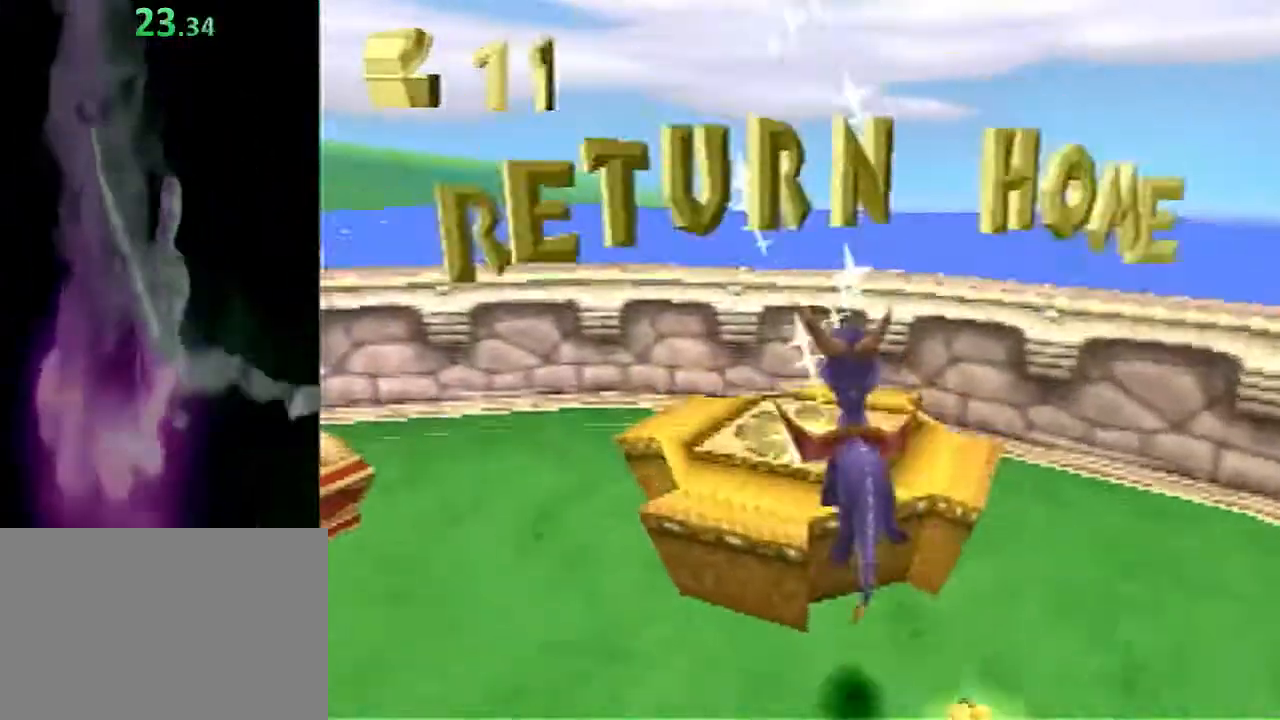
{"buttons": [], "left_stick": "center", "events": [[33, "CROSS", "up"], [250, "left_stick", "center"]]}